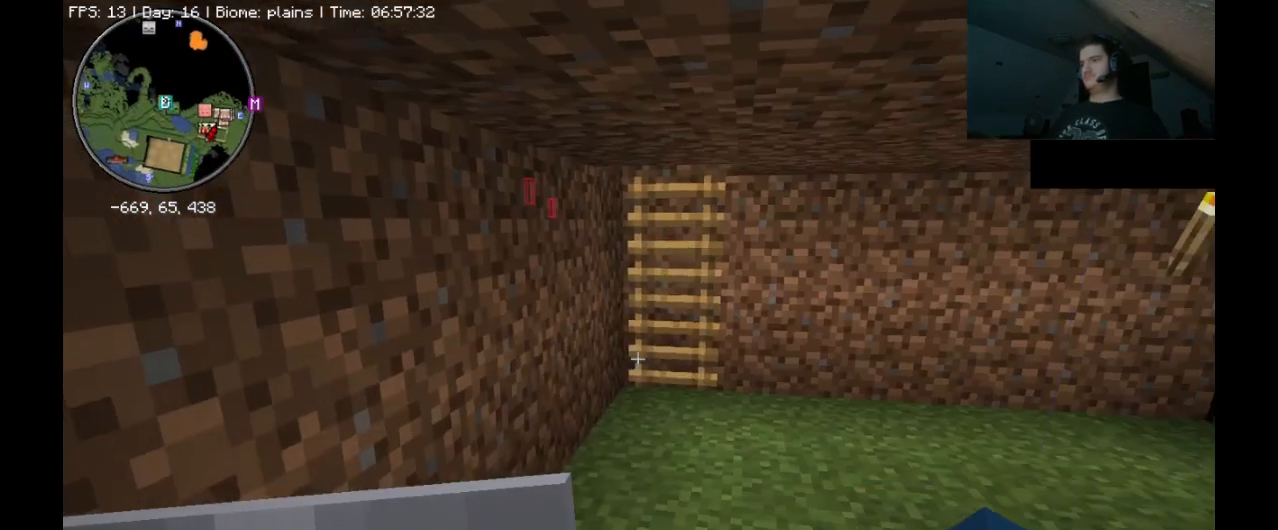
Gameplay with keyboard and mouse; each line is a JSON object with the keys and mouse buttons held at the frame after it. "events" lists presses ("down") and releases ("up") of ".", "/", "0", "1", "2", "3", "4", "5", "6", "7", "8", "9", "a", "alt_l", "alt_r", "b", "backslash", "backspace", "c", "caps_lock", "comma", "ctrl_l", "ctrl_r", "d", "e", "equals", "escape", "f", "f1", "f10", "f11", "f12", "f2", "f3", "f4", "f5", "f6", "f7", "f8", "f9", "g", "h", "i", "j", "k", "l", "lbracket", "m", "minus", "n", "o", "p", "q", "quote", "r", "rbracket", "return", "s", "semicolon", "shift_l", "shift_r", "space", "super_l", "super_r", "t", "tab", "tilde", "u", "v", "w", "x", "y", "z", "mouse_left", "mouse_wheel", "mouse_right", "mouse_mb4" and "mouse_mb5" between this image and that frame as [ms after this image, input, new state], when the widget could be followed in between. "mouse_left", "mouse_wheel", "mouse_right", "mouse_mb4", "mouse_mb5" = the "left", "wheel", "right", "mb4", "mb5" buttons of the "mouse" list. No other keys are recorded. Fast repeated clicks can show as one long hold. "wheel" means that the mouse wheel is clicked or scrolled. Mouse movement is not recorded.
{"keys": ["a"], "mouse": [], "events": [[400, "a", "down"]]}
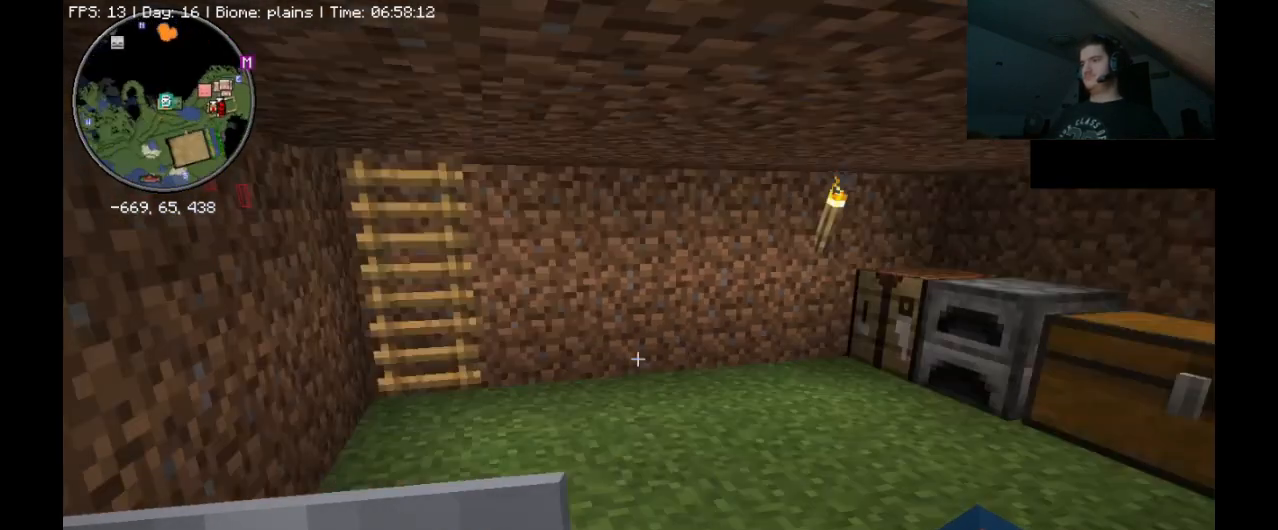
{"keys": [], "mouse": [], "events": [[100, "s", "down"], [333, "a", "up"], [433, "s", "up"]]}
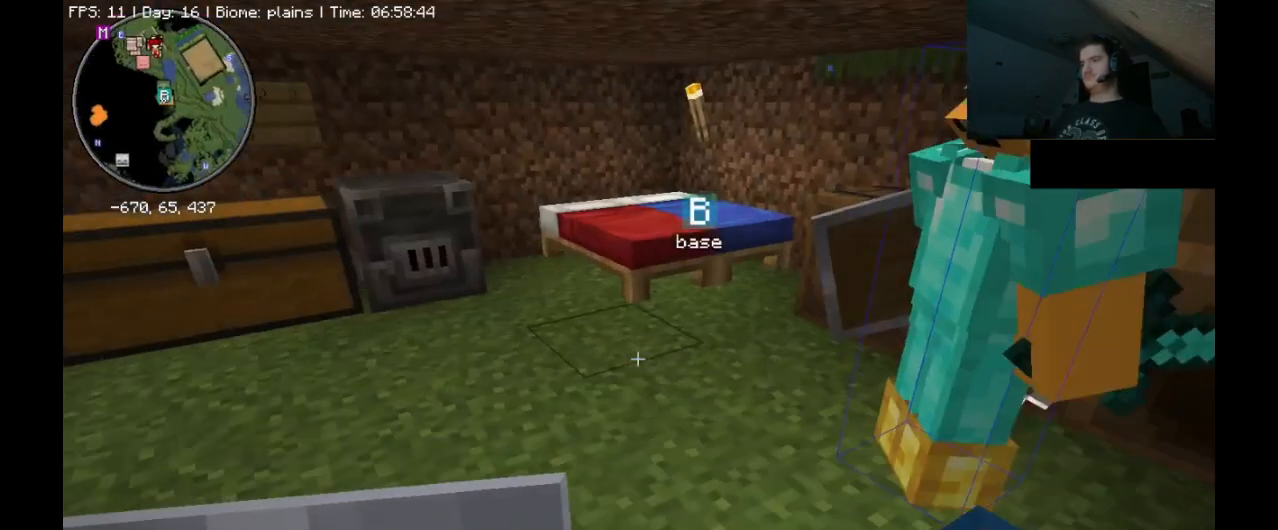
{"keys": [], "mouse": [], "events": []}
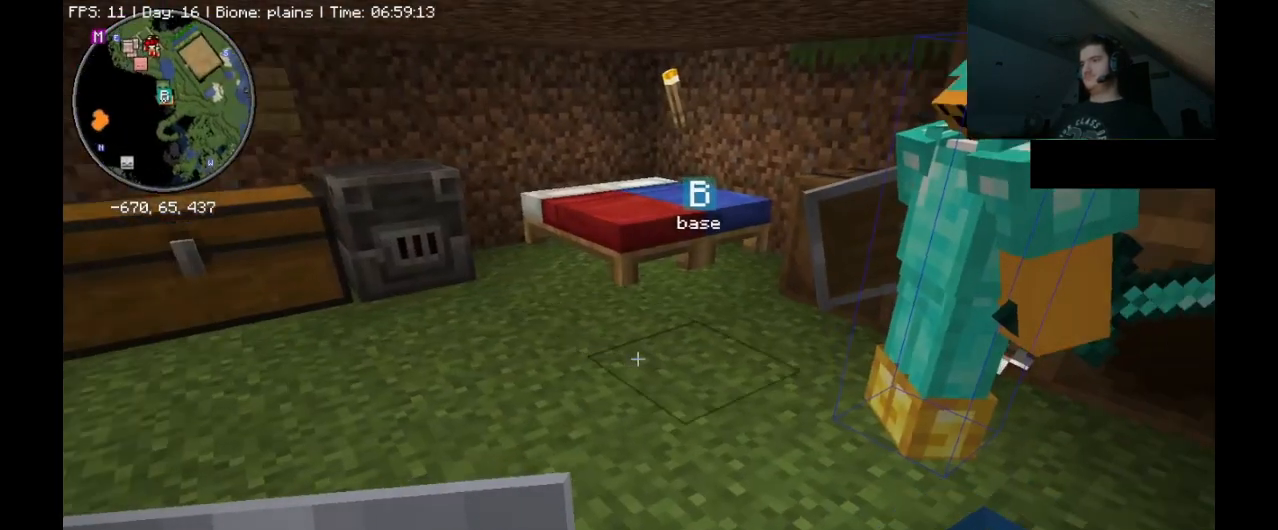
{"keys": [], "mouse": [], "events": []}
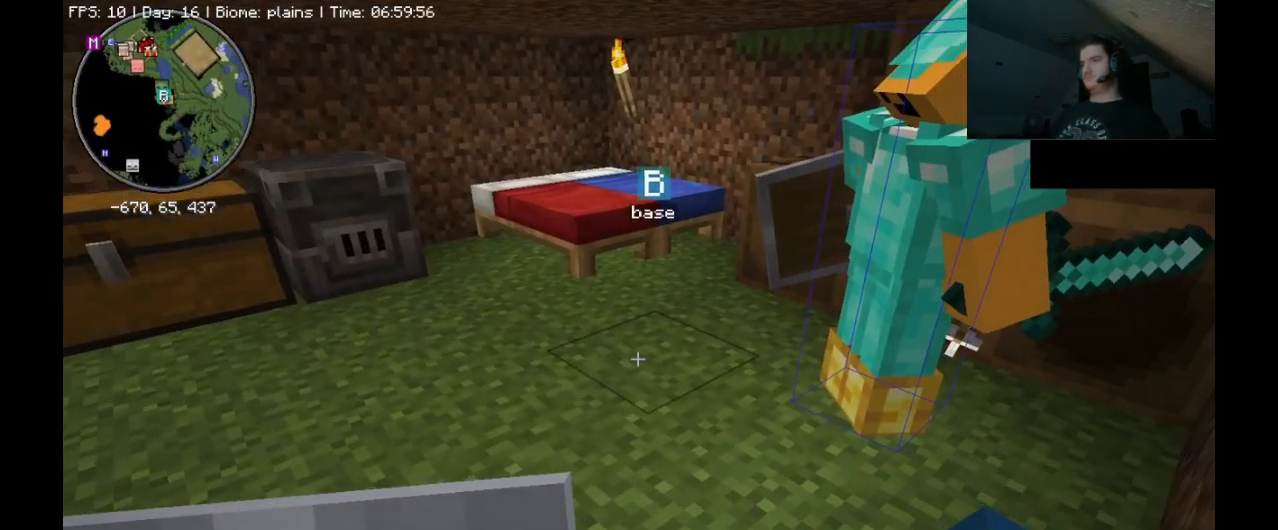
{"keys": [], "mouse": [], "events": []}
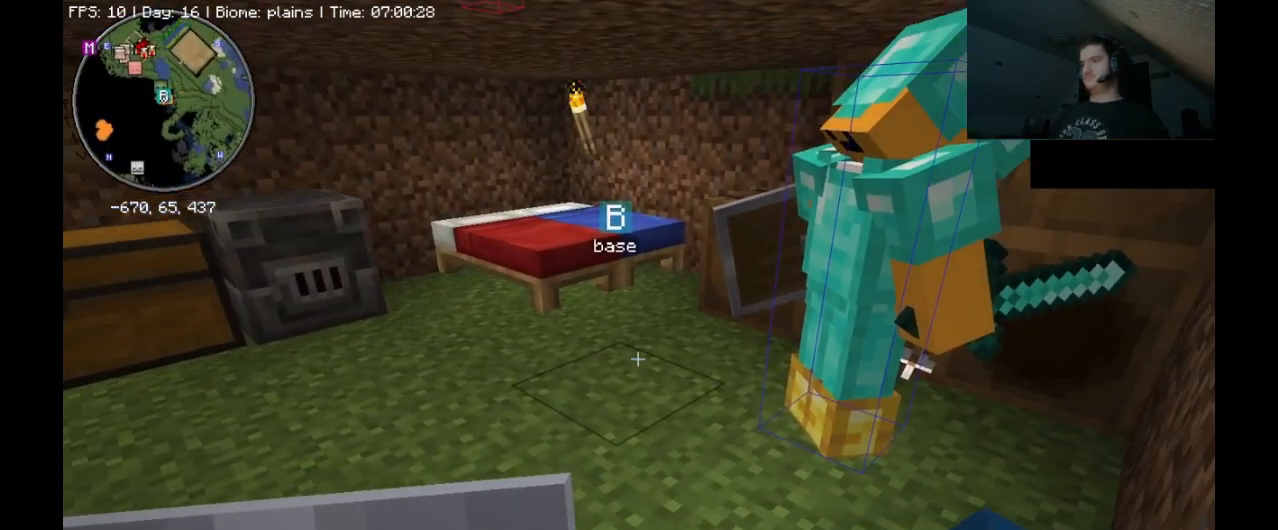
{"keys": [], "mouse": [], "events": []}
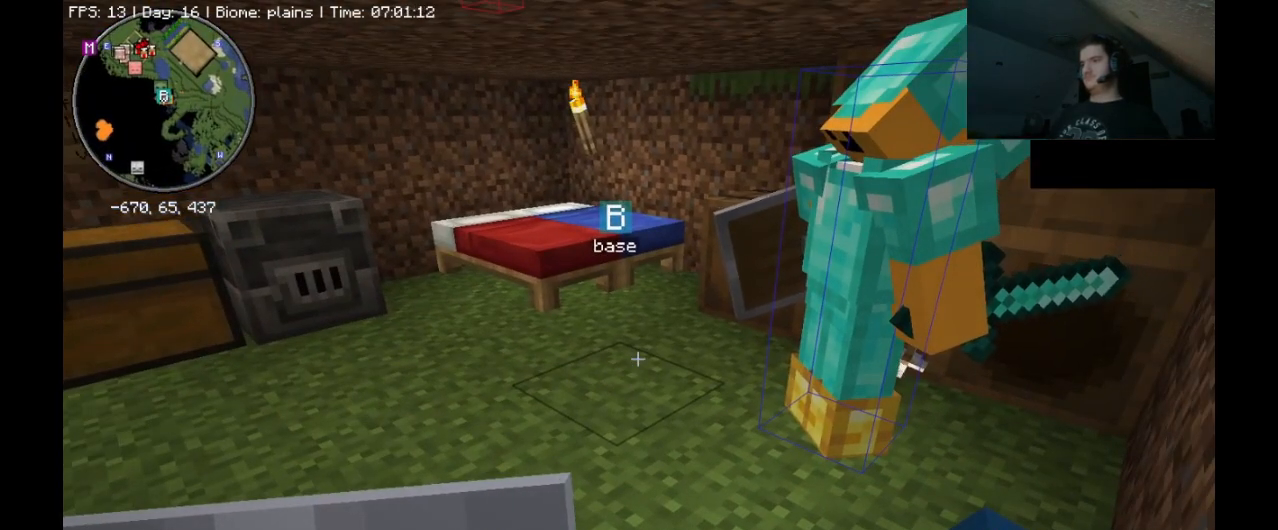
{"keys": [], "mouse": [], "events": []}
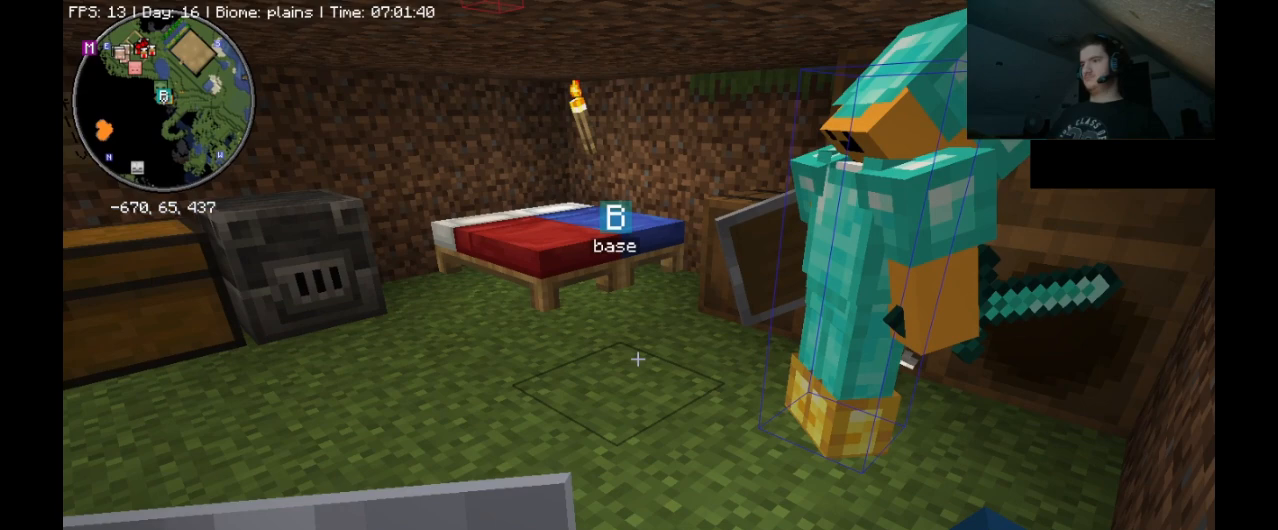
{"keys": [], "mouse": [], "events": []}
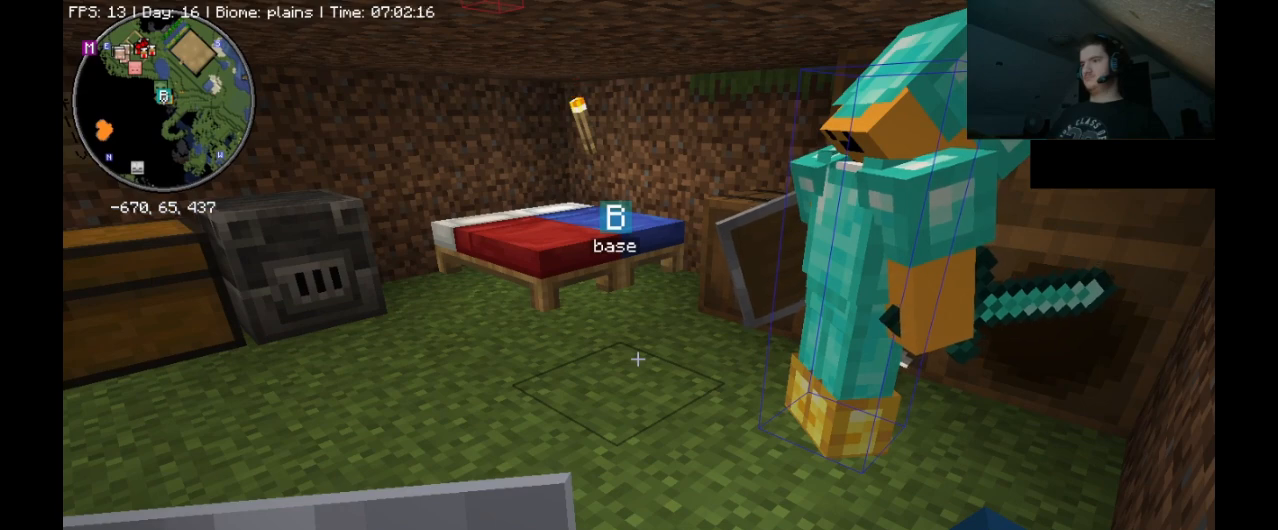
{"keys": [], "mouse": [], "events": []}
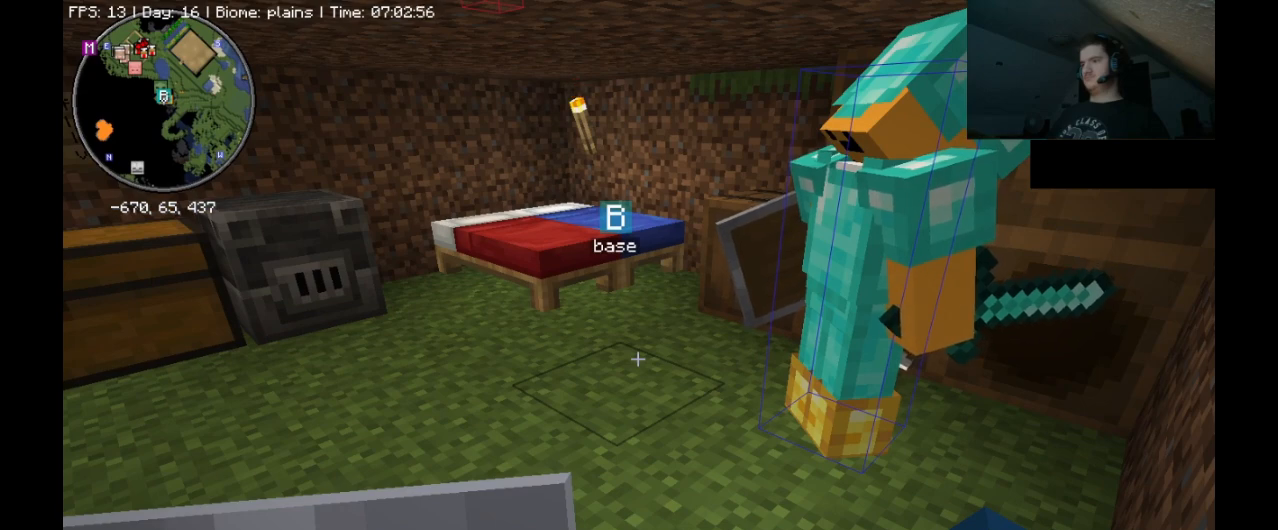
{"keys": [], "mouse": [], "events": []}
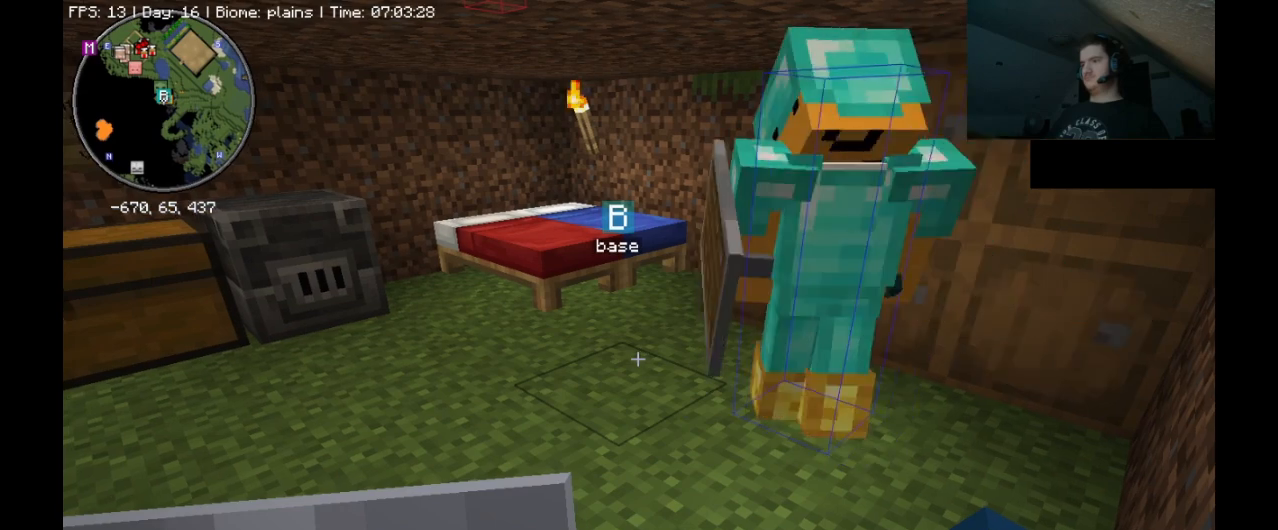
{"keys": [], "mouse": [], "events": []}
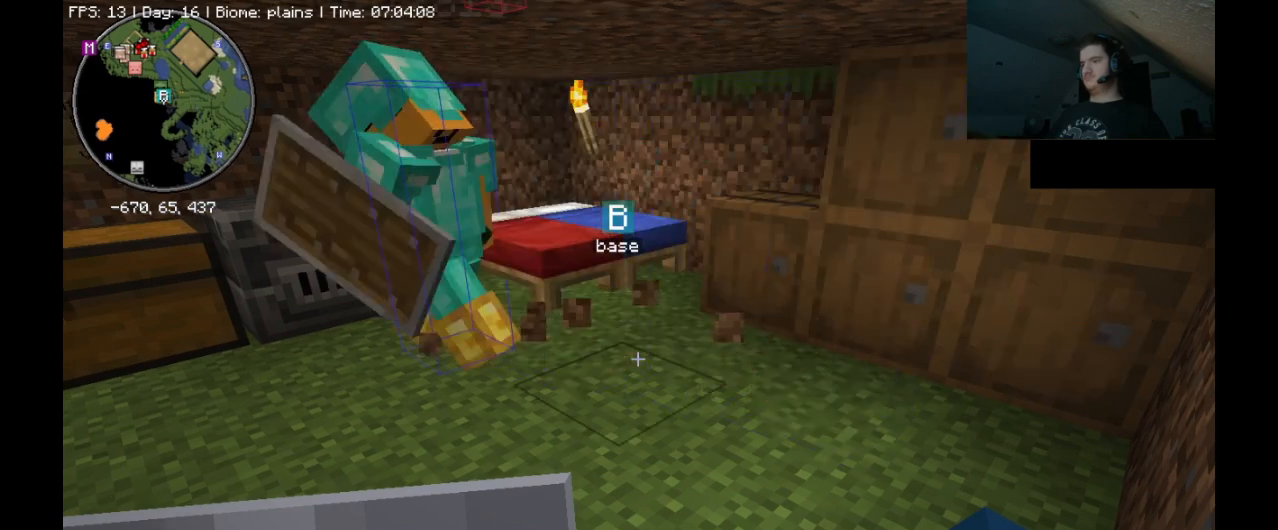
{"keys": [], "mouse": [], "events": [[333, "e", "down"], [400, "e", "up"], [433, "e", "down"], [467, "e", "up"]]}
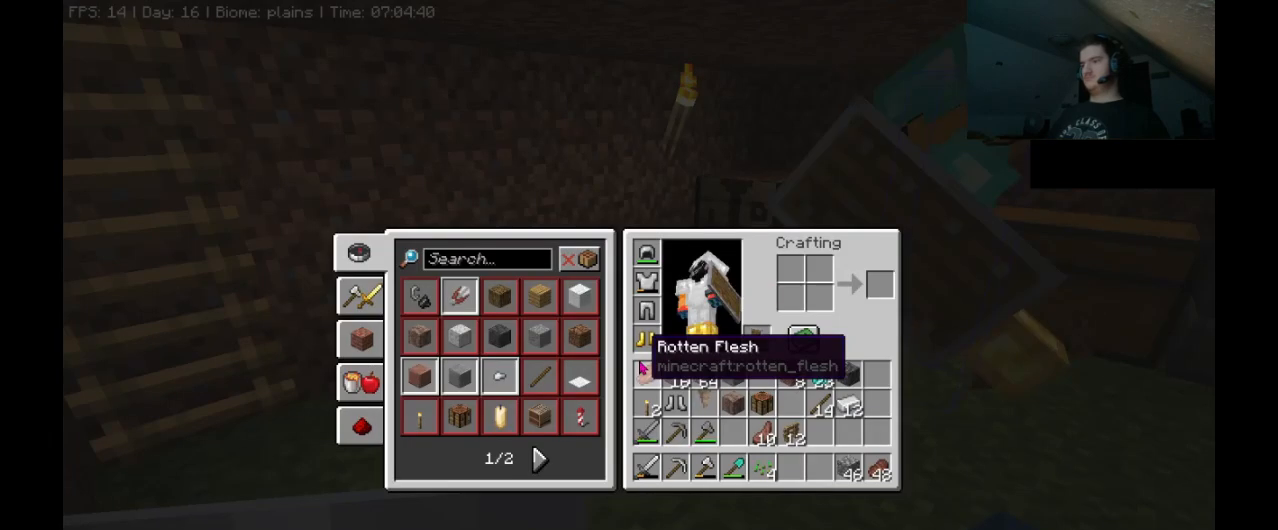
{"keys": [], "mouse": [], "events": []}
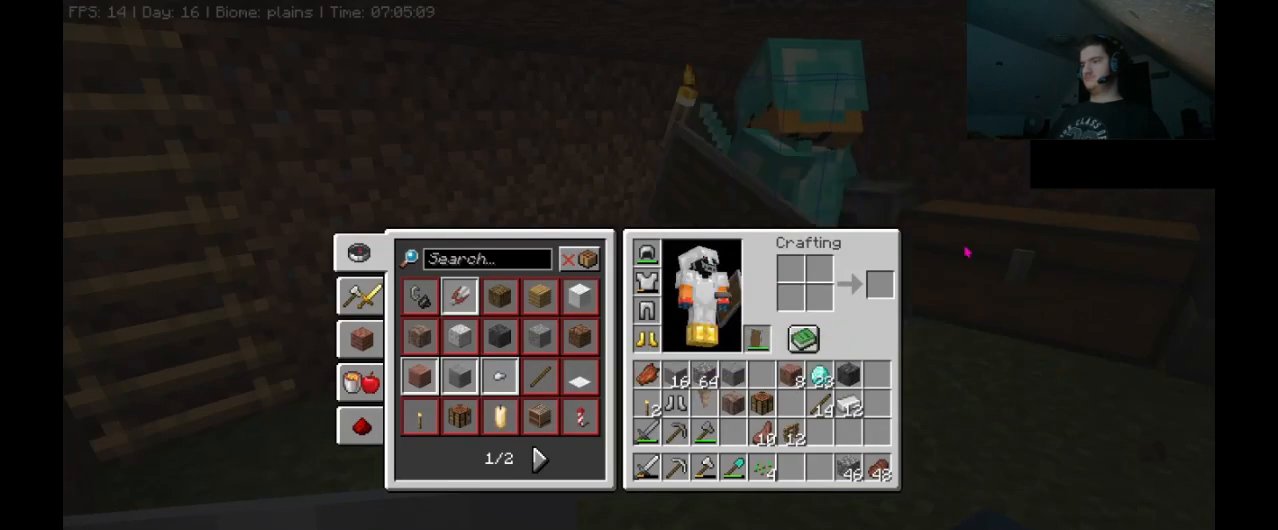
{"keys": ["a", "w"], "mouse": [], "events": [[67, "e", "down"], [167, "w", "down"], [200, "e", "up"], [467, "a", "down"]]}
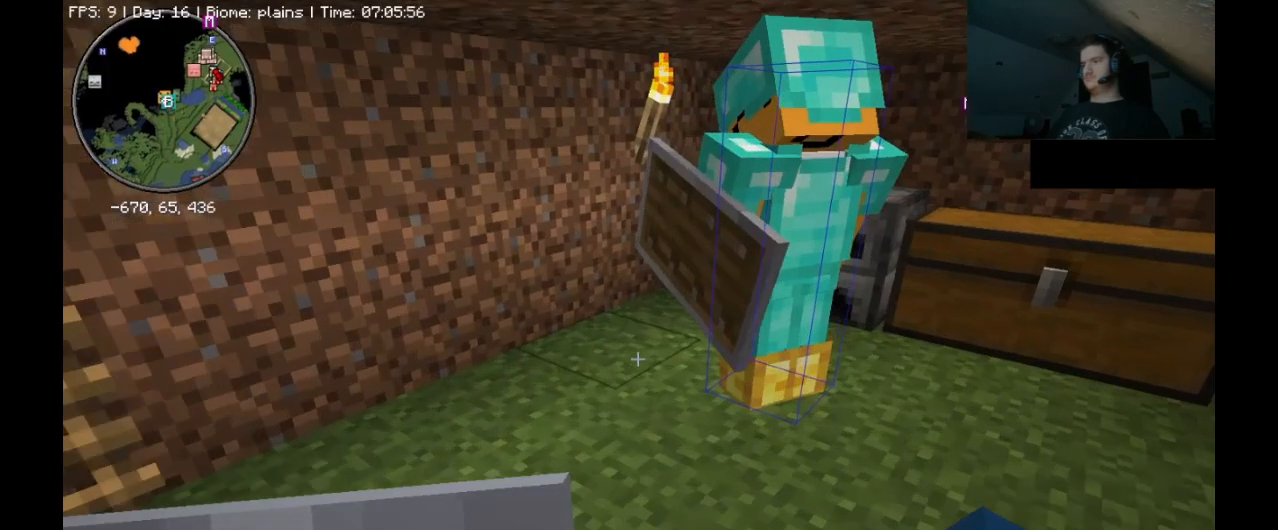
{"keys": ["a", "w"], "mouse": [], "events": []}
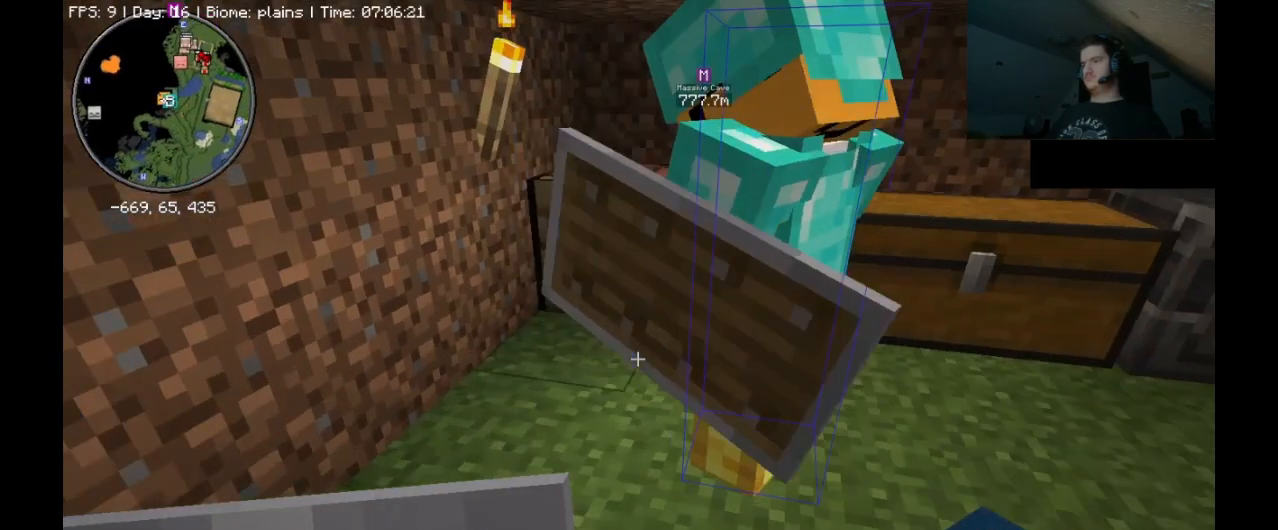
{"keys": [], "mouse": [], "events": [[167, "a", "up"], [167, "w", "up"]]}